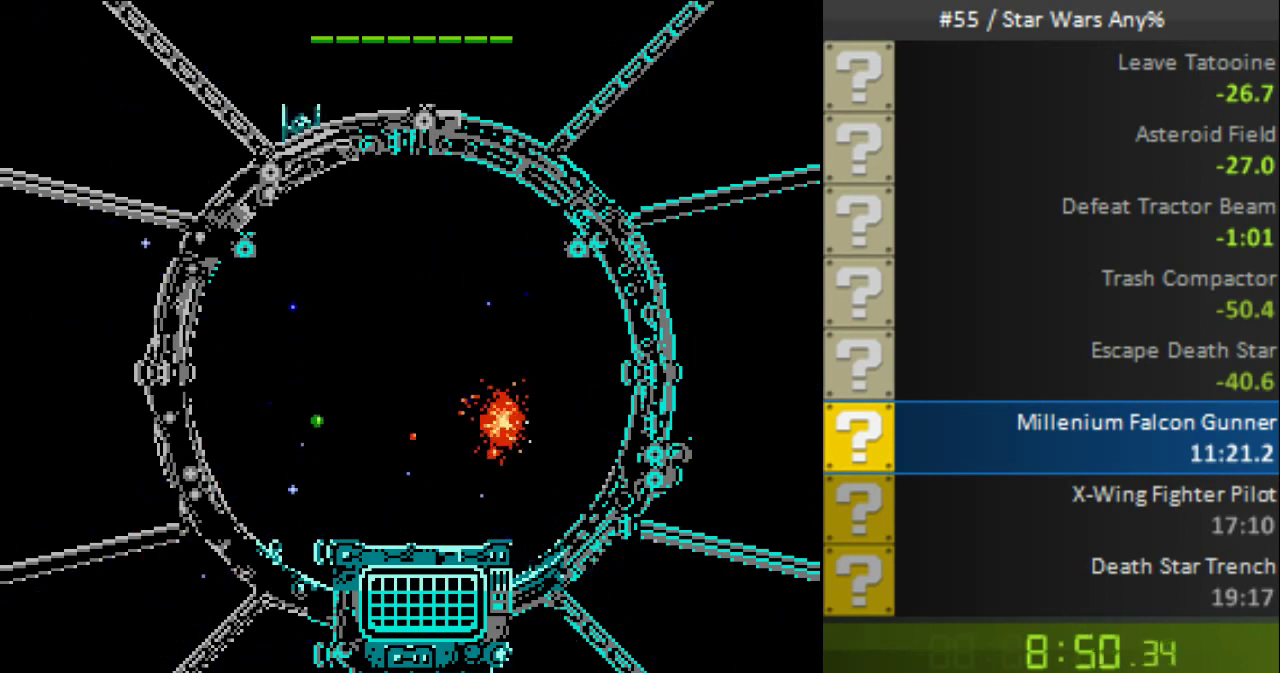
Gameplay with a controller (Nintendo layout); each line is a JSON object with the inputs held at the frame after it. "events" lists button and stick changes between this image and that frame as [ms after this image, input, new state], when the widget could be followed in between. Not read: L1 L3 R3 X Y right_stick.
{"buttons": ["DPAD_LEFT"], "events": [[200, "DPAD_LEFT", "down"], [440, "B", "up"]]}
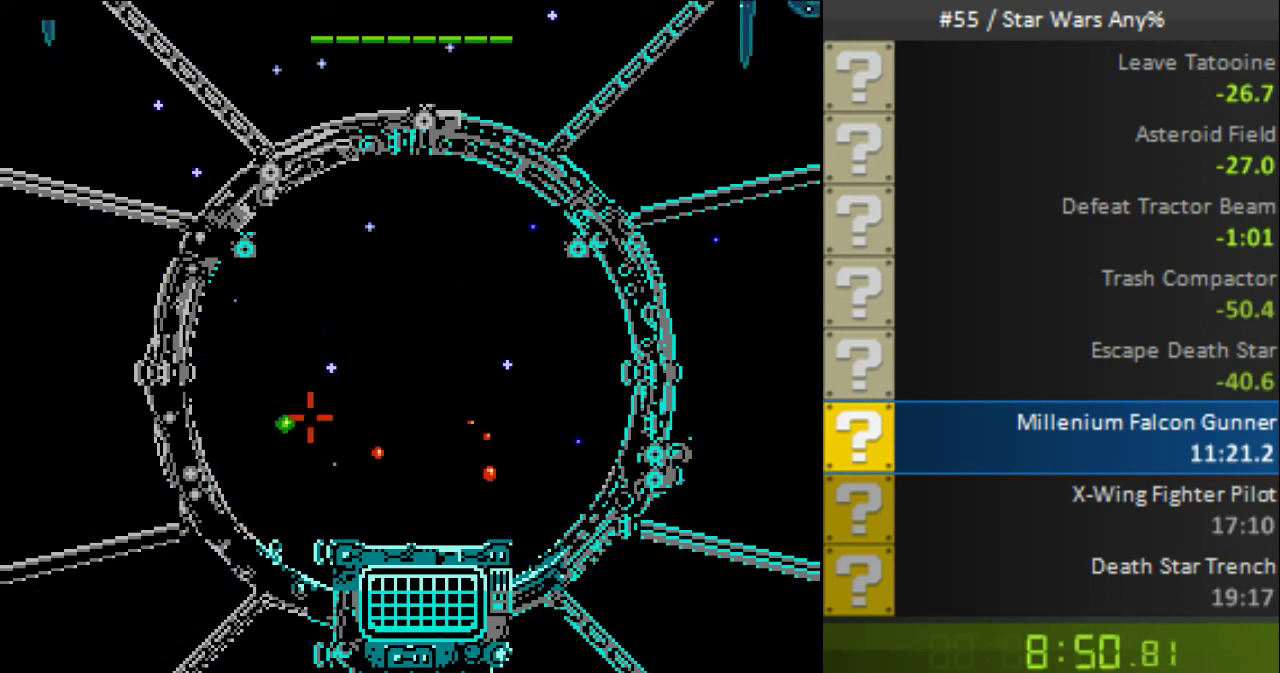
{"buttons": ["B", "DPAD_LEFT"], "events": [[40, "B", "down"], [40, "DPAD_LEFT", "up"], [120, "DPAD_RIGHT", "down"], [200, "DPAD_RIGHT", "up"], [480, "DPAD_LEFT", "down"]]}
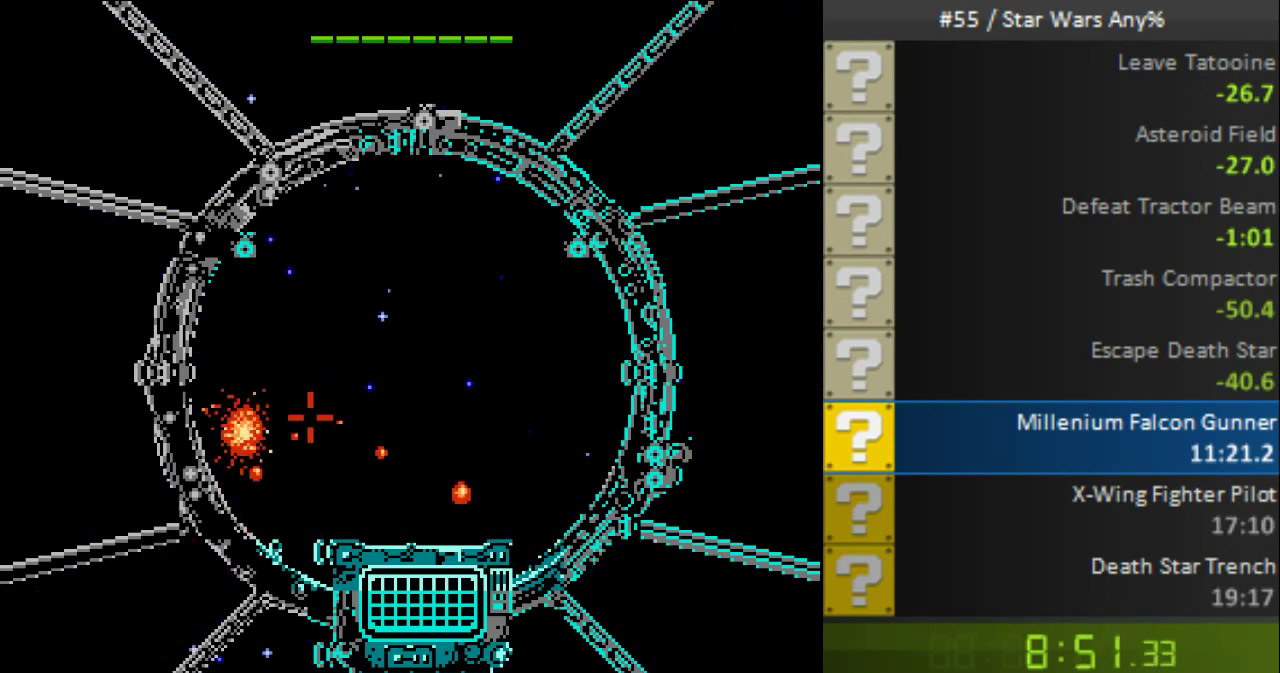
{"buttons": ["B"], "events": [[80, "DPAD_LEFT", "up"], [160, "DPAD_RIGHT", "down"], [320, "DPAD_RIGHT", "up"], [360, "B", "up"], [480, "B", "down"]]}
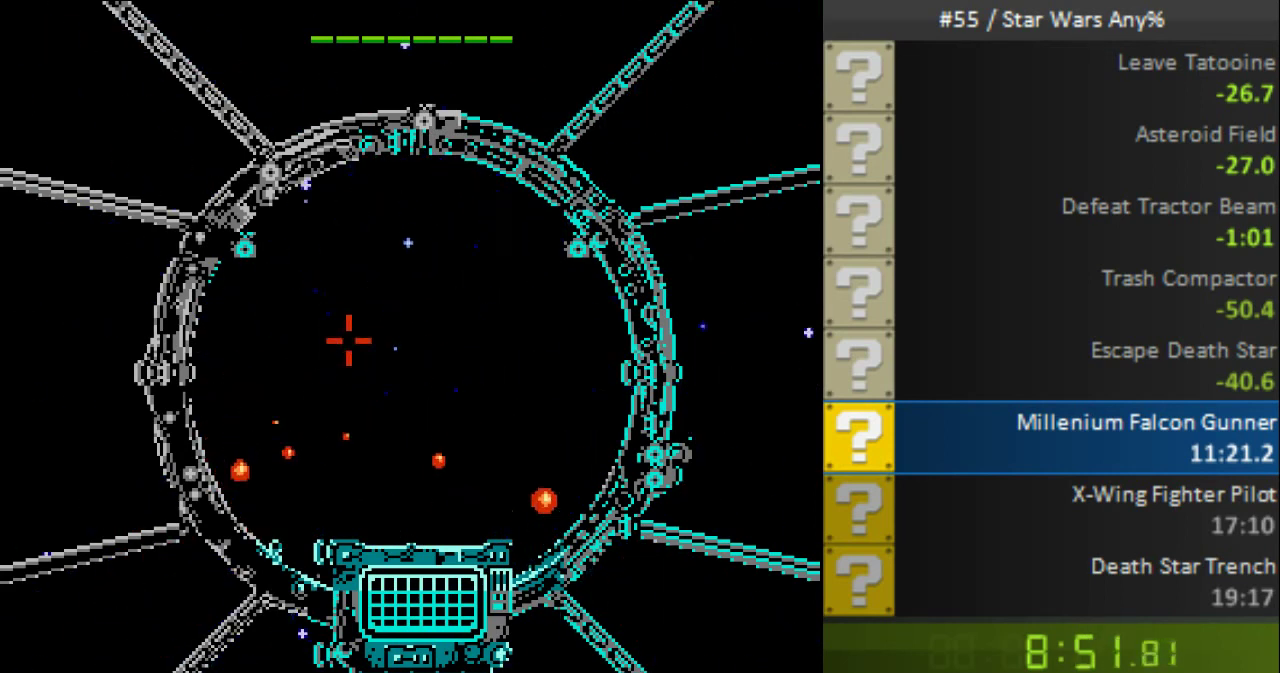
{"buttons": ["B"], "events": [[80, "DPAD_UP", "down"], [160, "DPAD_UP", "up"]]}
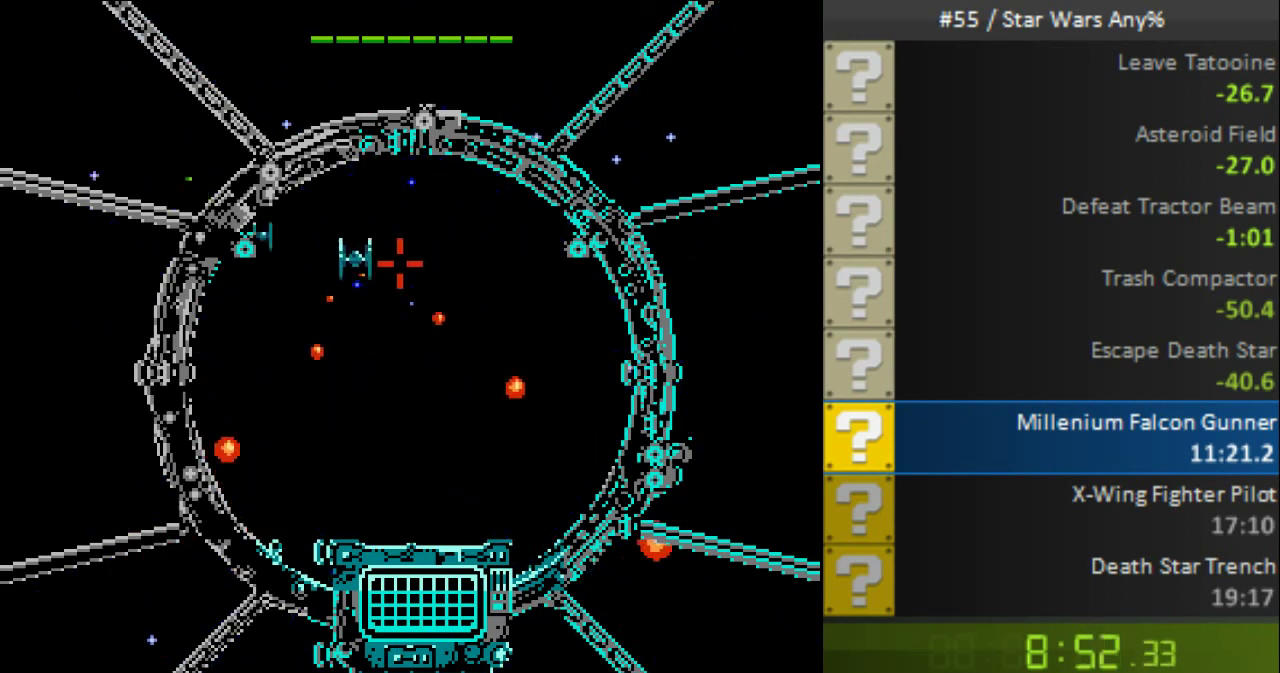
{"buttons": ["B"], "events": [[40, "DPAD_RIGHT", "down"], [80, "B", "up"], [160, "B", "down"], [240, "DPAD_RIGHT", "up"]]}
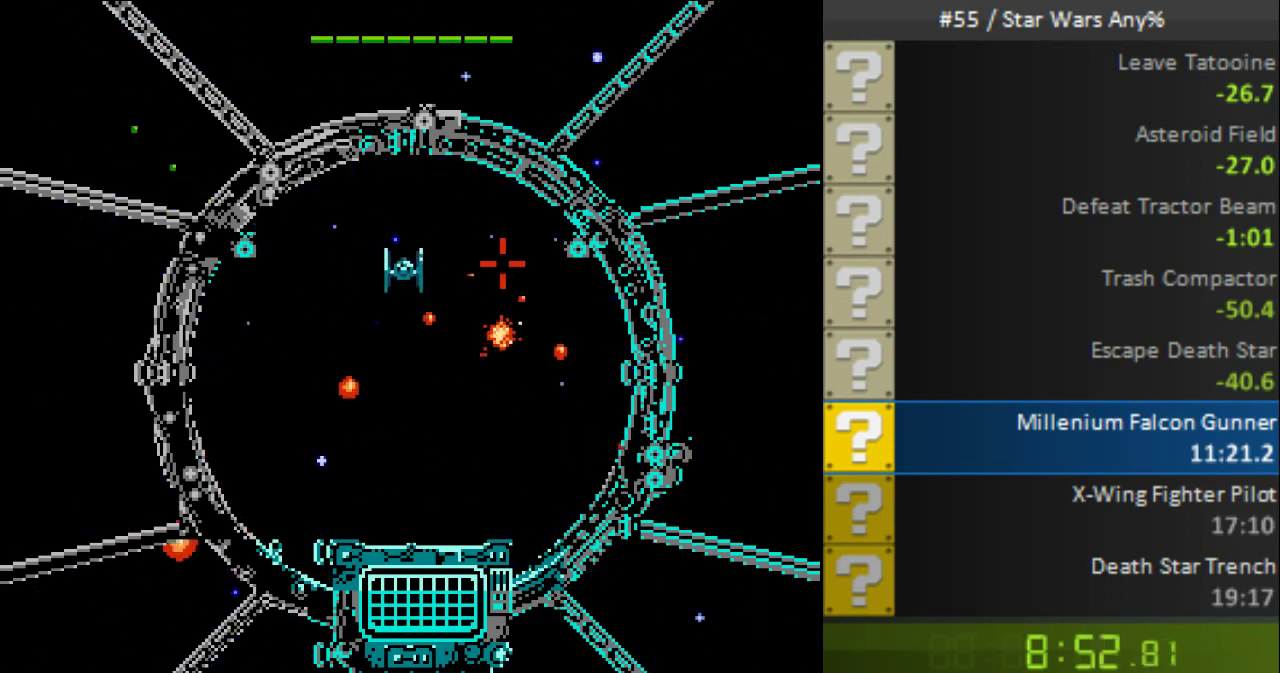
{"buttons": ["B"], "events": [[120, "DPAD_LEFT", "down"], [200, "DPAD_LEFT", "up"]]}
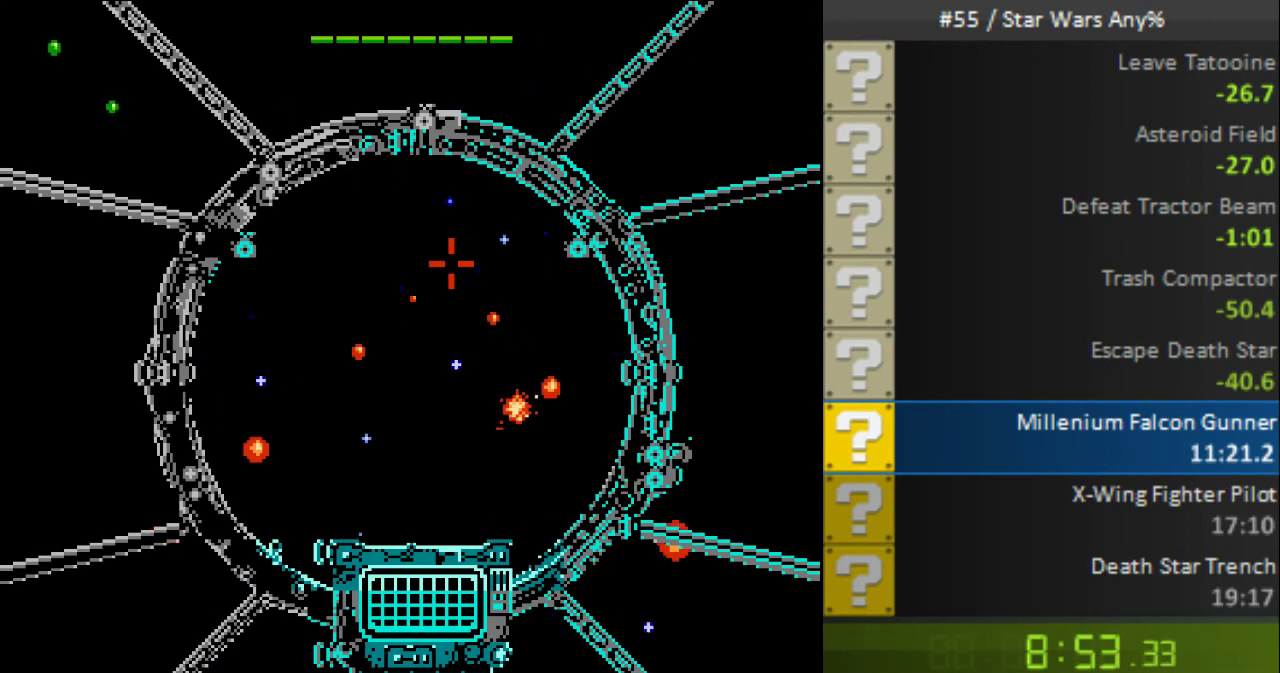
{"buttons": ["B"], "events": [[40, "DPAD_DOWN", "down"], [120, "DPAD_DOWN", "up"], [240, "B", "up"], [280, "DPAD_LEFT", "down"], [320, "B", "down"], [360, "DPAD_LEFT", "up"], [400, "B", "up"], [480, "B", "down"]]}
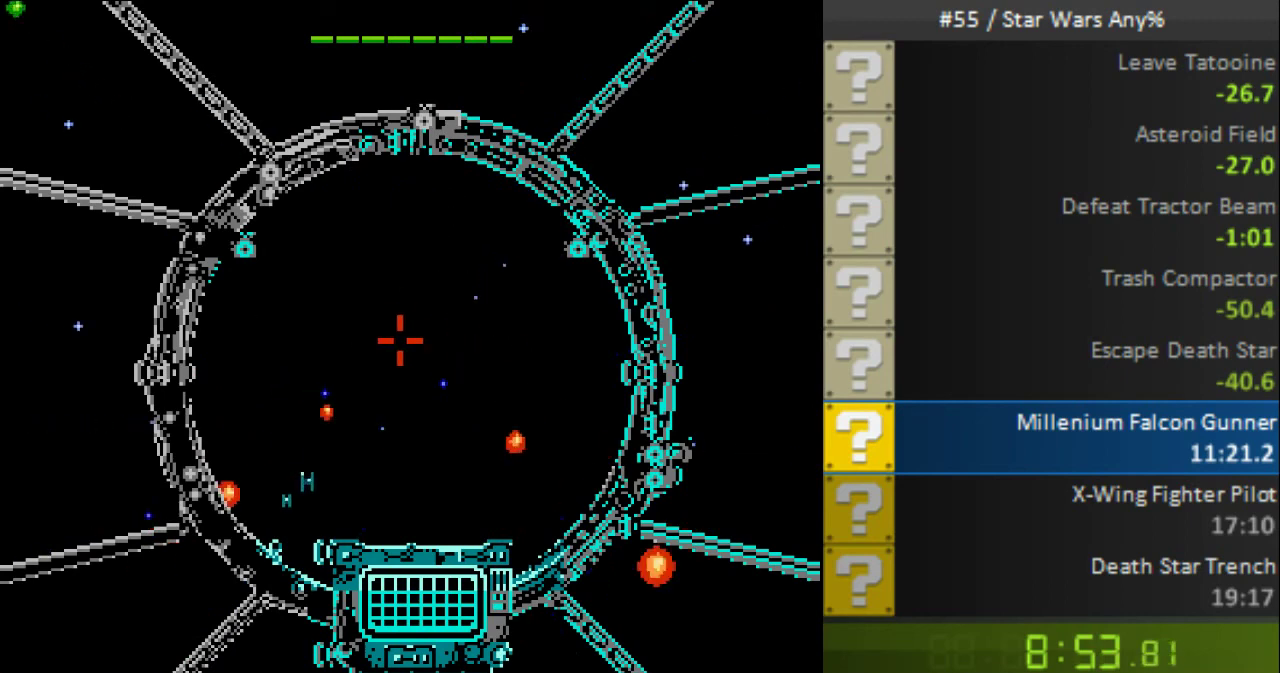
{"buttons": ["B"], "events": [[400, "DPAD_DOWN", "down"], [440, "B", "up"], [520, "B", "down"], [520, "DPAD_DOWN", "up"]]}
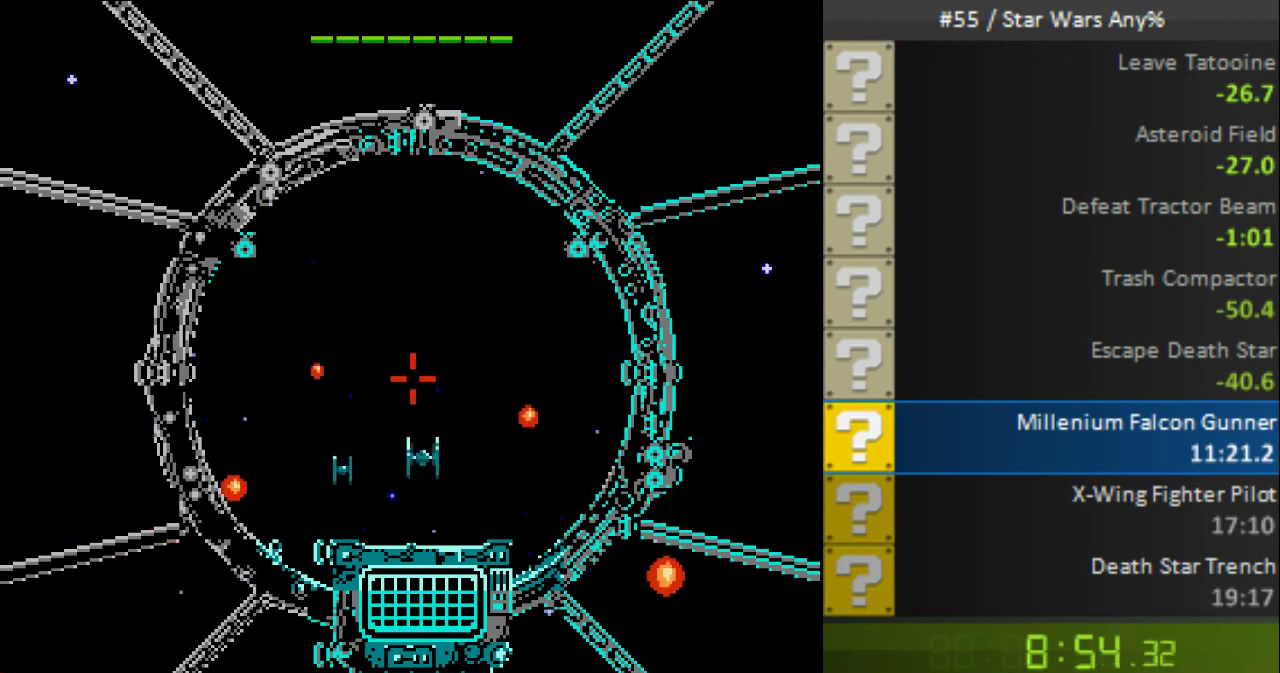
{"buttons": ["B"], "events": [[80, "B", "up"], [160, "B", "down"], [160, "DPAD_RIGHT", "down"], [280, "DPAD_RIGHT", "up"]]}
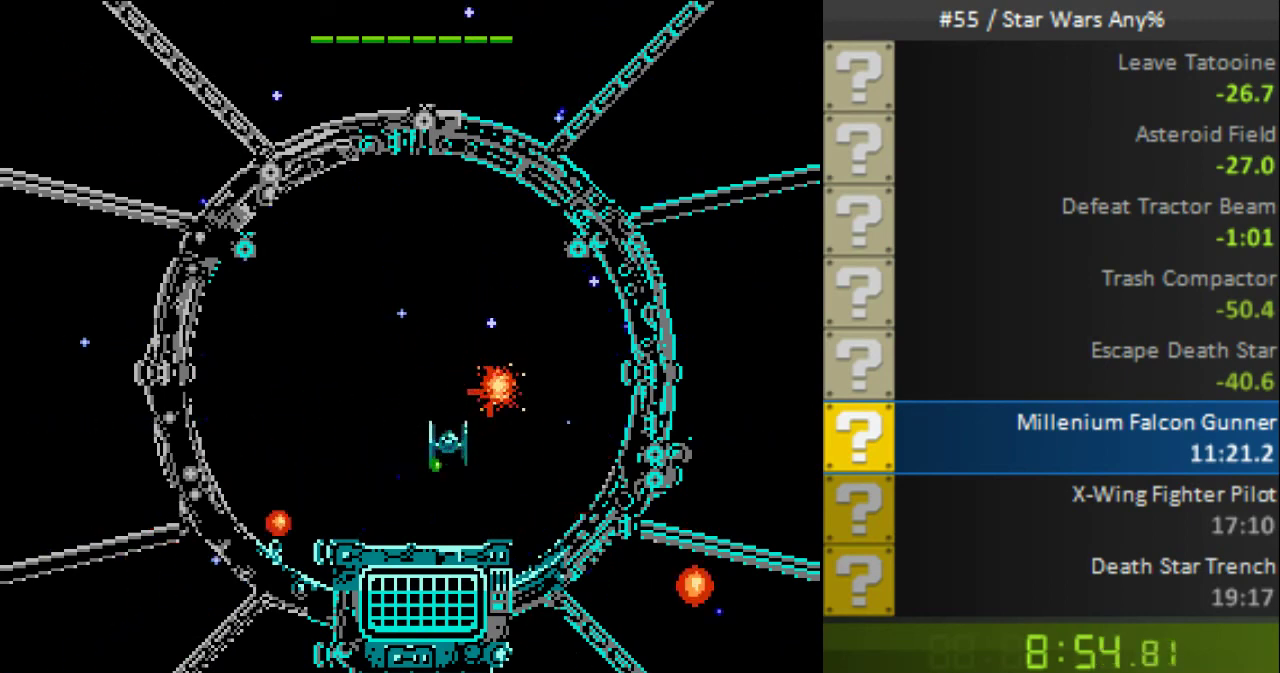
{"buttons": ["B", "DPAD_LEFT"], "events": [[120, "DPAD_DOWN", "down"], [200, "DPAD_DOWN", "up"], [480, "DPAD_LEFT", "down"]]}
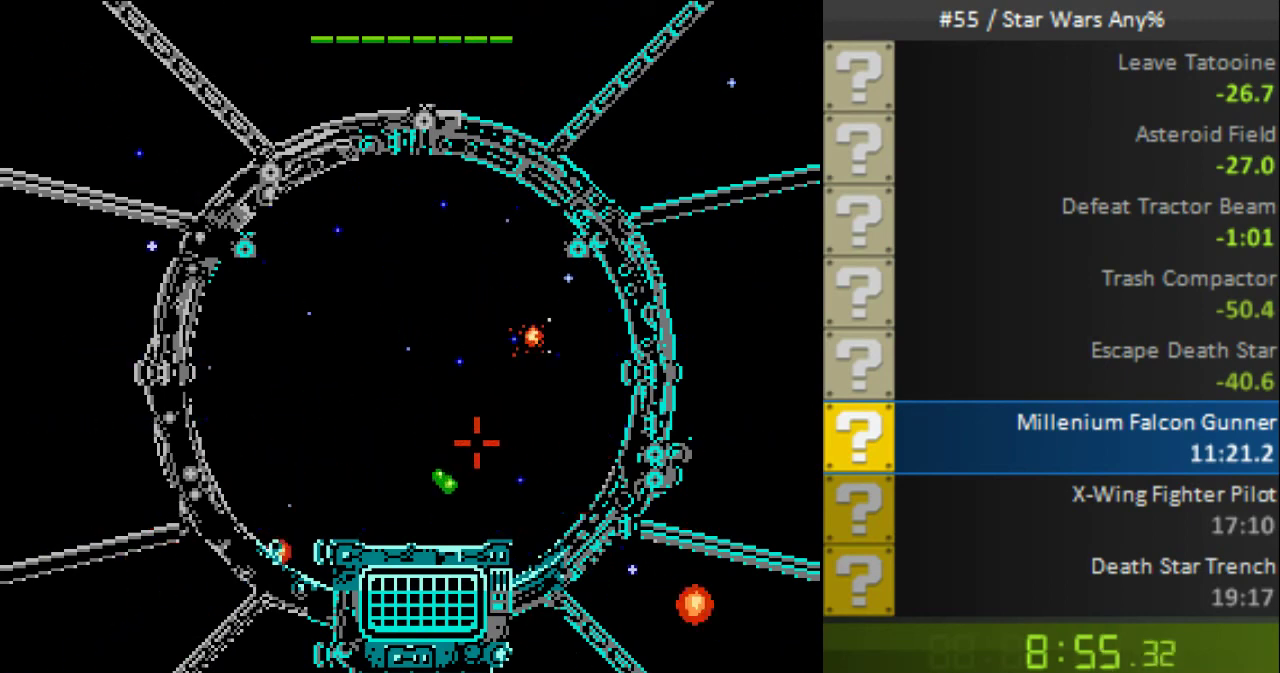
{"buttons": ["B"], "events": [[80, "DPAD_LEFT", "up"]]}